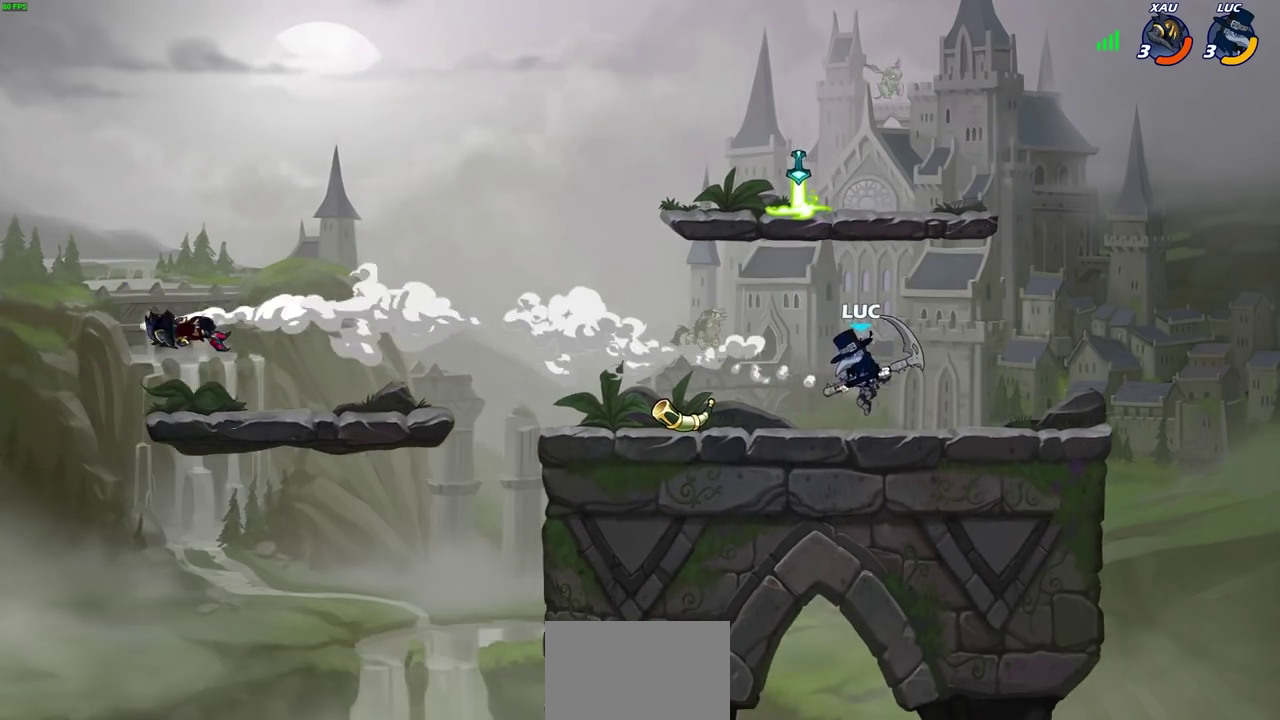
Gameplay with a controller (PlayStation layout); each line is a JSON object with the inputs held at the frame after it (dt_ms = milliseconds from this image to that frame). "events" lists button and stick changes between this image and that frame as [ms after this image, input, new state], when the widget could be followed in between. Not read: R3 right_stick.
{"dt_ms": 300, "buttons": ["CROSS", "R2"], "left_stick": "up-left", "events": [[50, "left_stick", "up-left"], [100, "left_stick", "left"], [200, "R2", "down"], [200, "left_stick", "up-left"], [217, "CROSS", "down"]]}
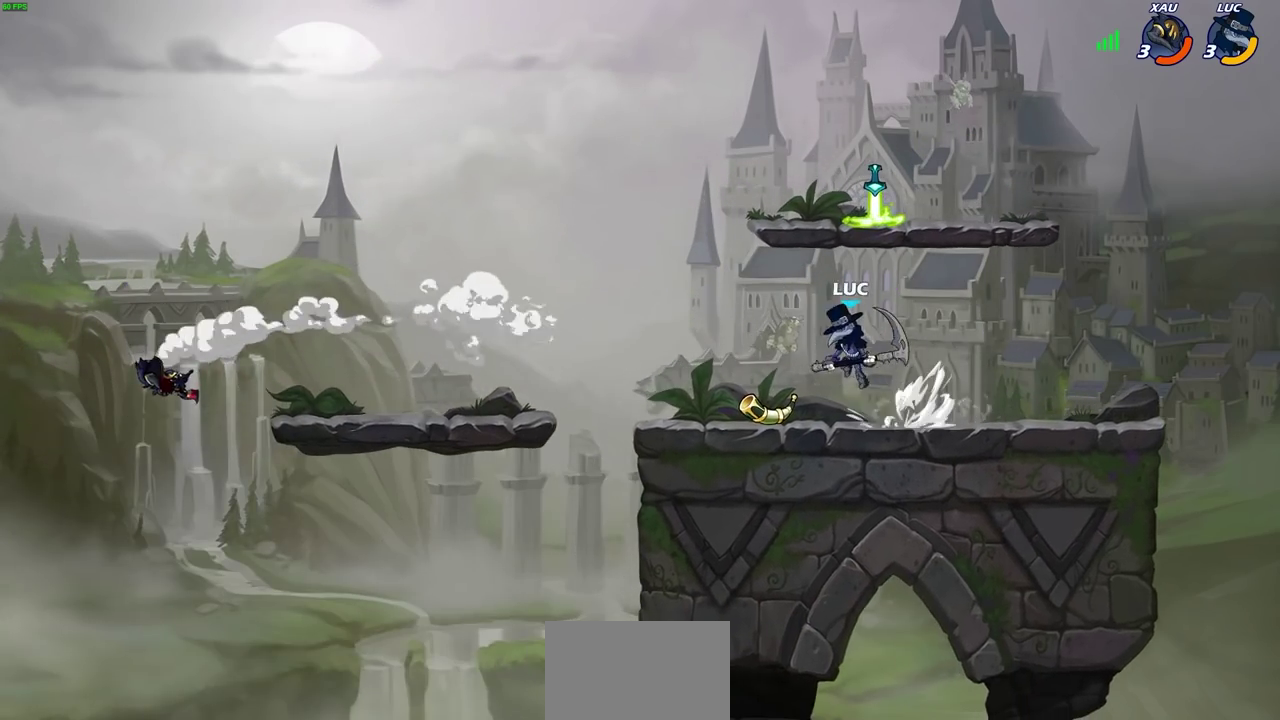
{"dt_ms": 800, "buttons": [], "left_stick": "center", "events": [[50, "CROSS", "up"], [50, "R2", "up"], [50, "left_stick", "down-left"], [300, "left_stick", "left"], [367, "R2", "down"], [383, "CIRCLE", "down"], [450, "CIRCLE", "up"], [450, "R2", "up"], [583, "left_stick", "center"]]}
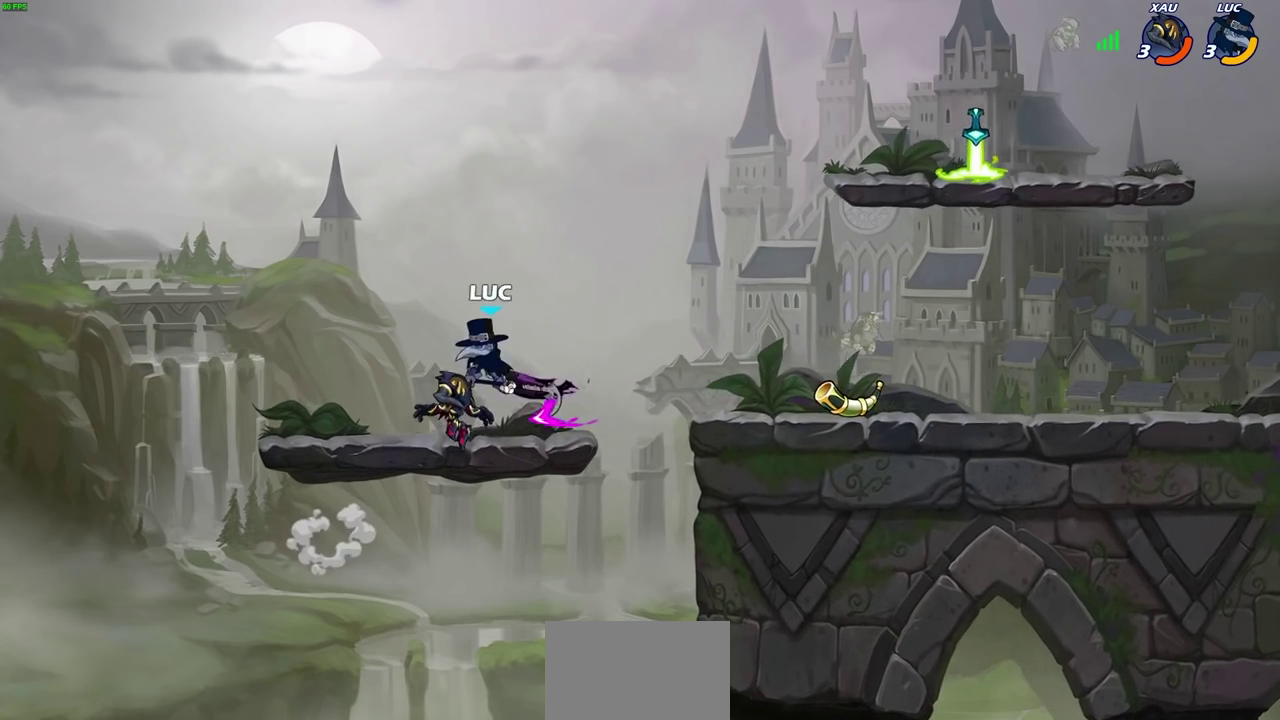
{"dt_ms": 400, "buttons": [], "left_stick": "center", "events": []}
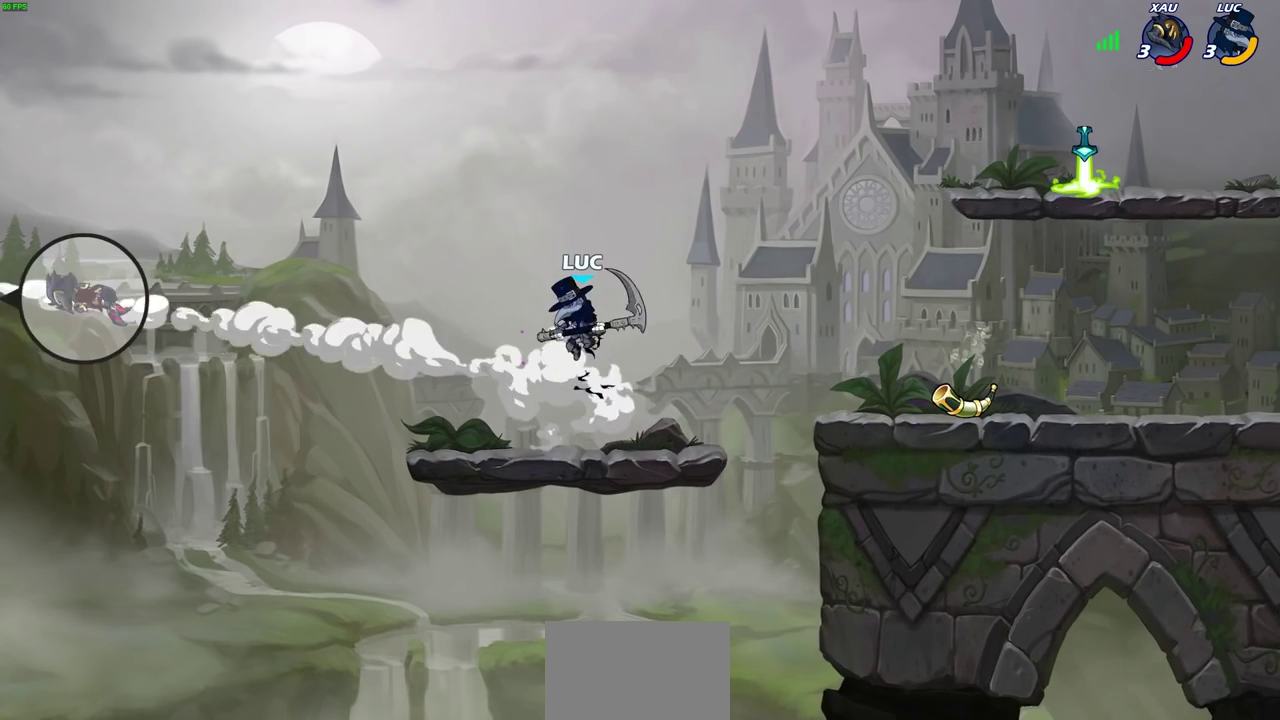
{"dt_ms": 500, "buttons": [], "left_stick": "center", "events": []}
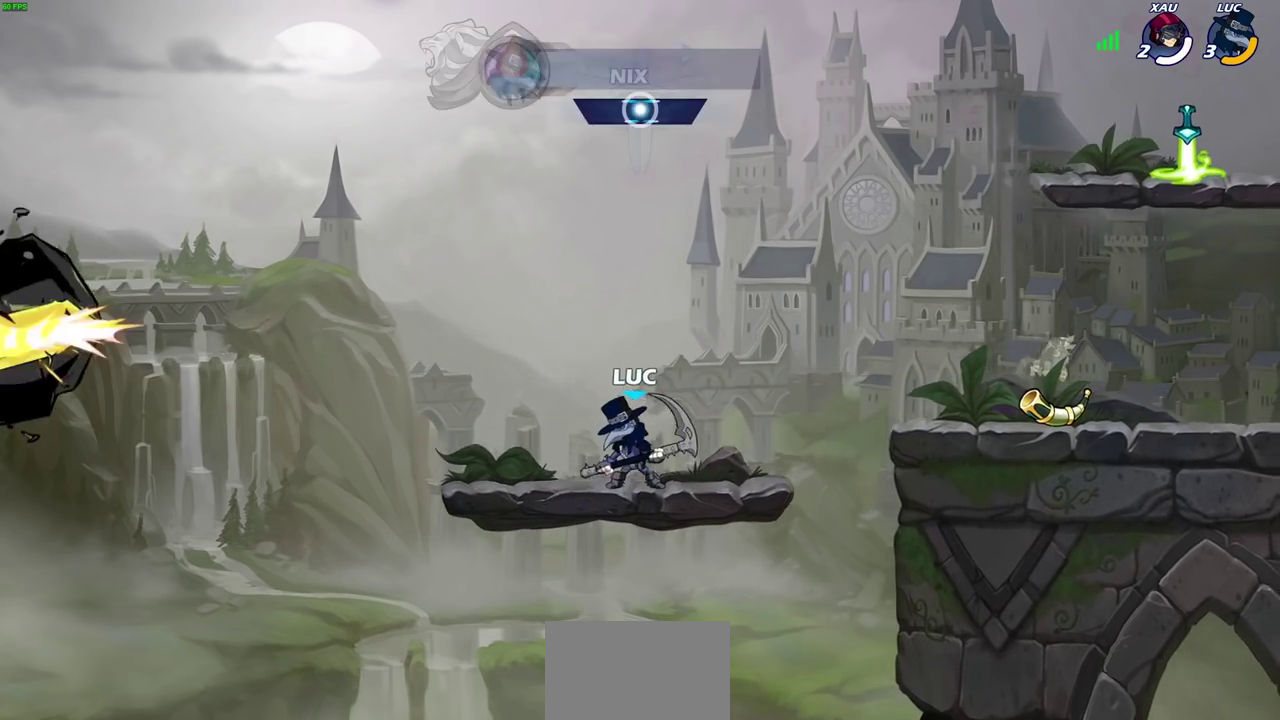
{"dt_ms": 500, "buttons": [], "left_stick": "right", "events": [[400, "left_stick", "right"]]}
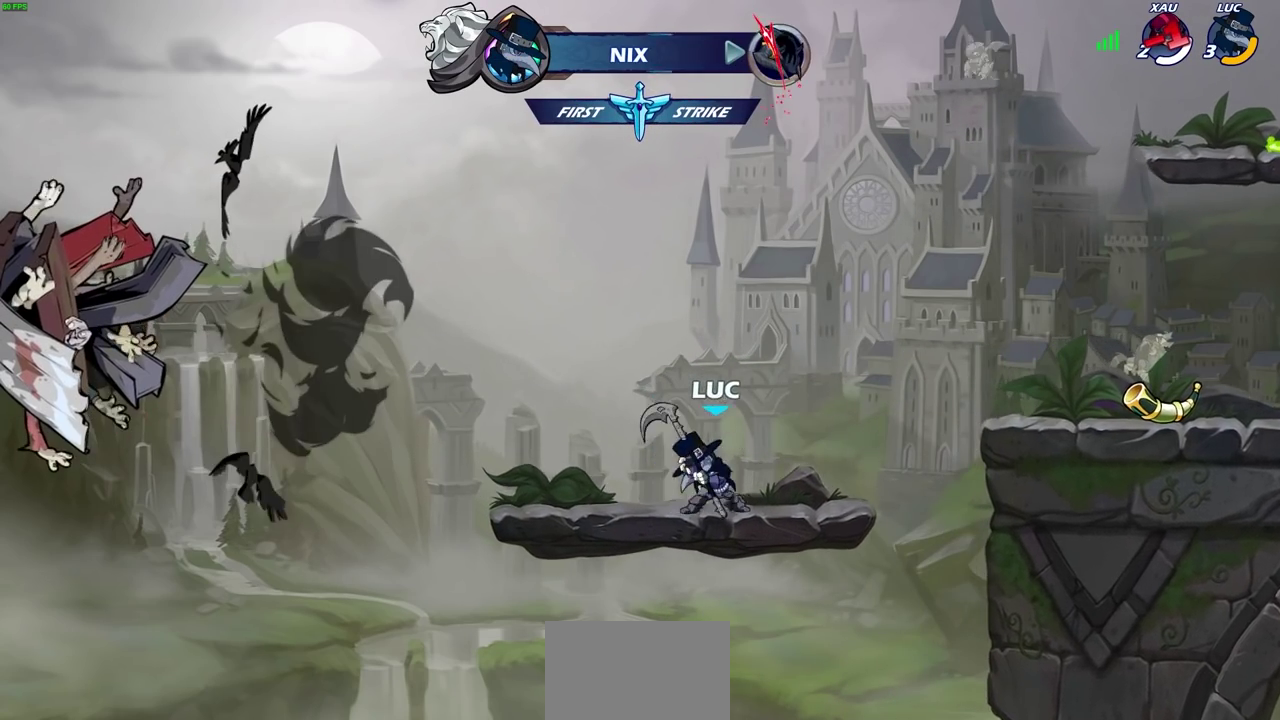
{"dt_ms": 300, "buttons": ["CIRCLE"], "left_stick": "right", "events": [[100, "R2", "down"], [133, "CROSS", "down"], [233, "R2", "up"], [283, "CROSS", "up"], [300, "CIRCLE", "down"]]}
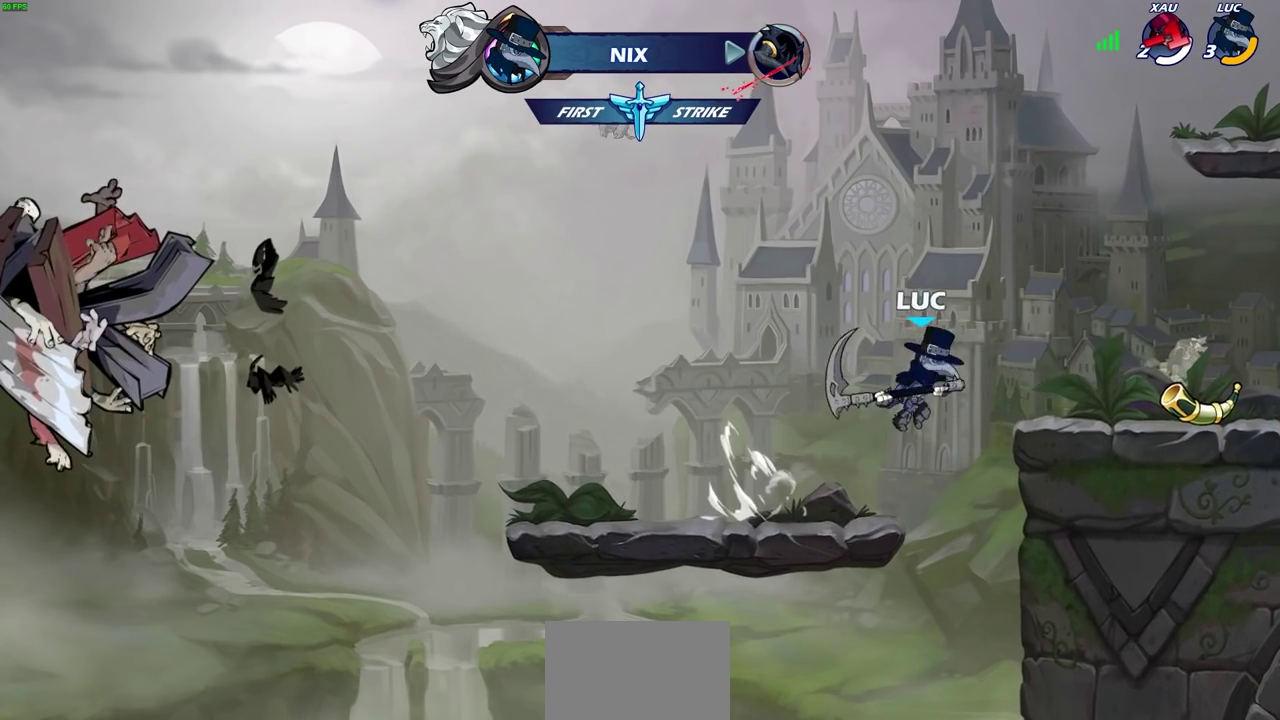
{"dt_ms": 700, "buttons": [], "left_stick": "right", "events": [[167, "CIRCLE", "up"]]}
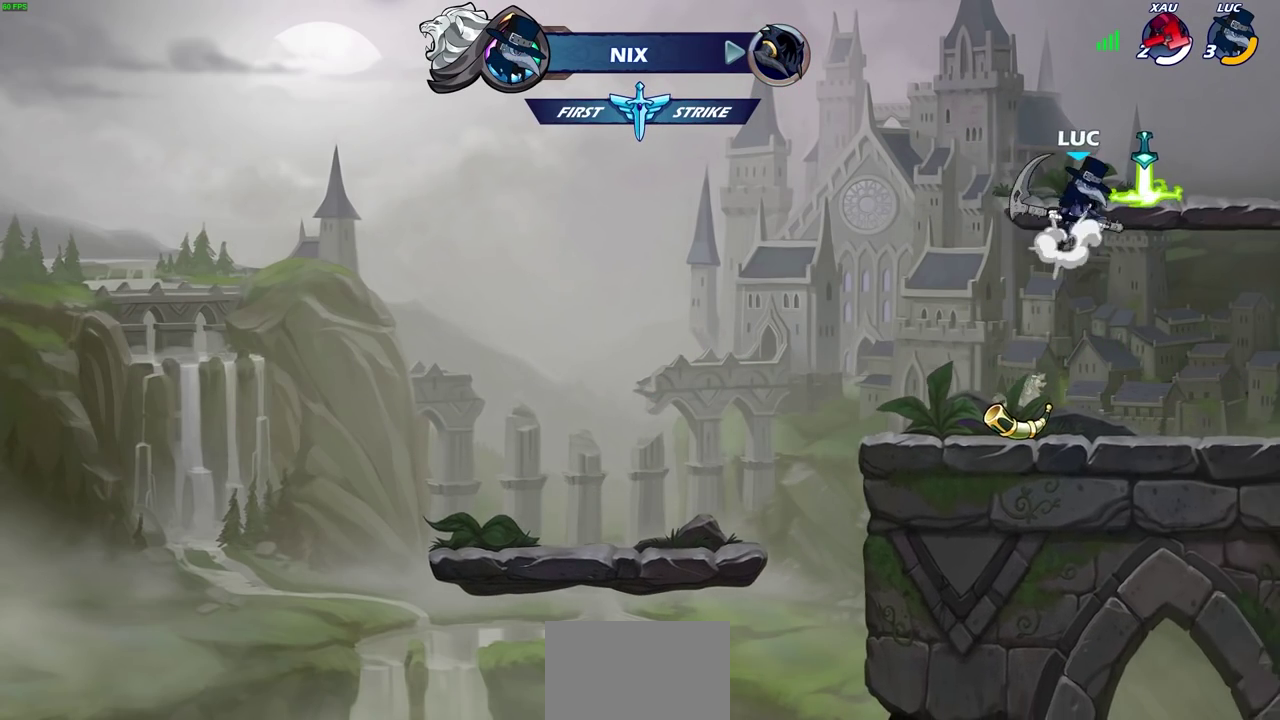
{"dt_ms": 700, "buttons": [], "left_stick": "center", "events": [[100, "left_stick", "left"], [200, "CROSS", "down"], [283, "CROSS", "up"], [283, "left_stick", "up"], [383, "R1", "down"], [433, "R1", "up"], [567, "left_stick", "center"]]}
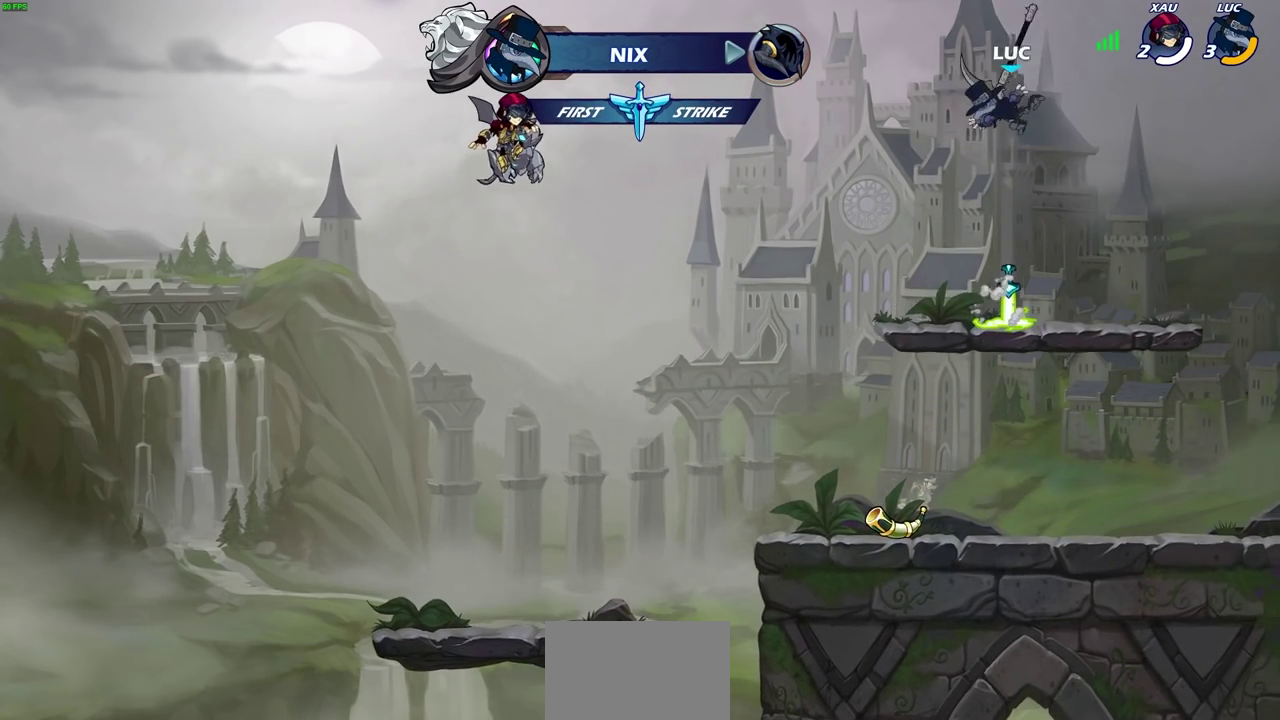
{"dt_ms": 300, "buttons": [], "left_stick": "center", "events": []}
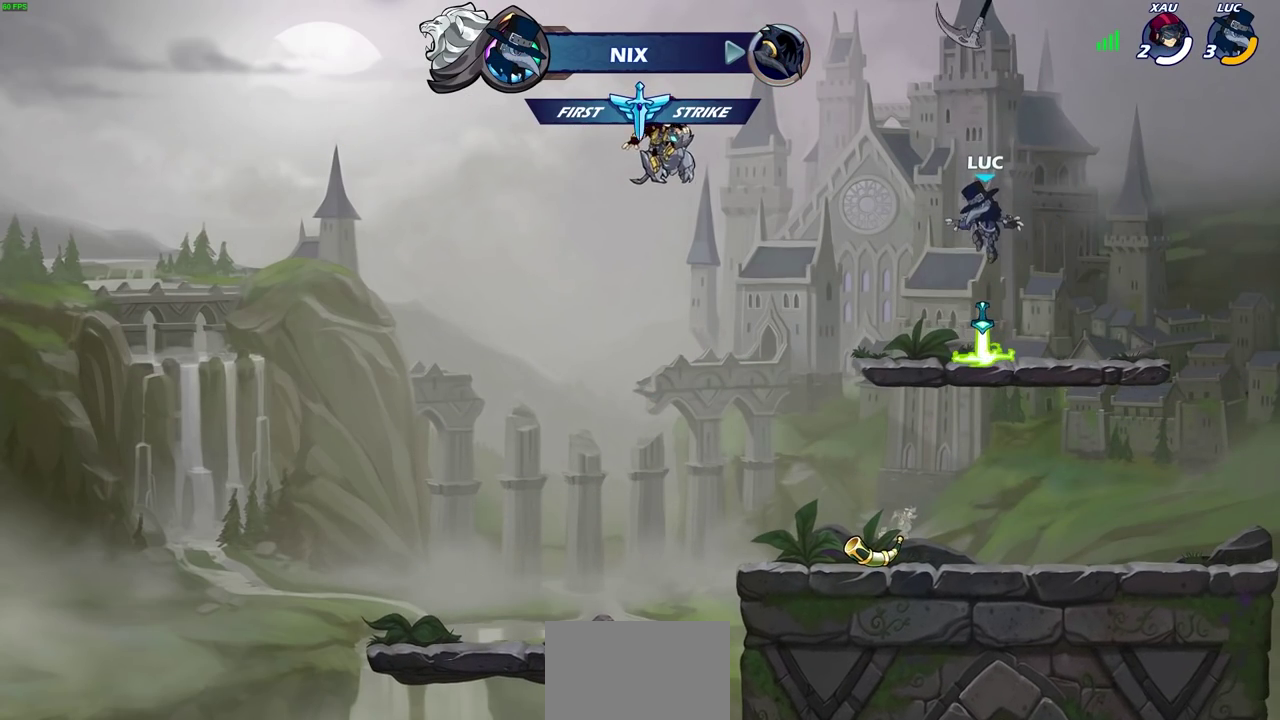
{"dt_ms": 400, "buttons": [], "left_stick": "center", "events": [[200, "R1", "down"], [317, "R1", "up"]]}
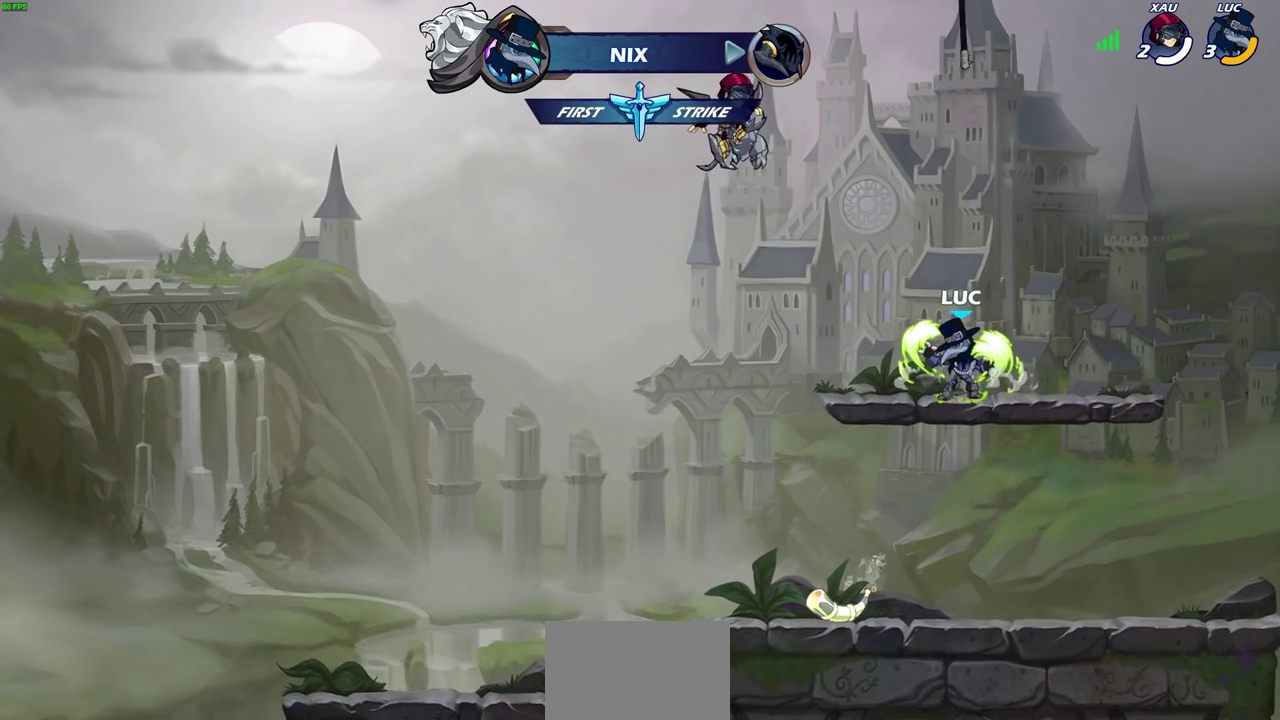
{"dt_ms": 600, "buttons": [], "left_stick": "center", "events": [[83, "left_stick", "up"], [450, "R1", "down"], [517, "R1", "up"], [517, "left_stick", "center"]]}
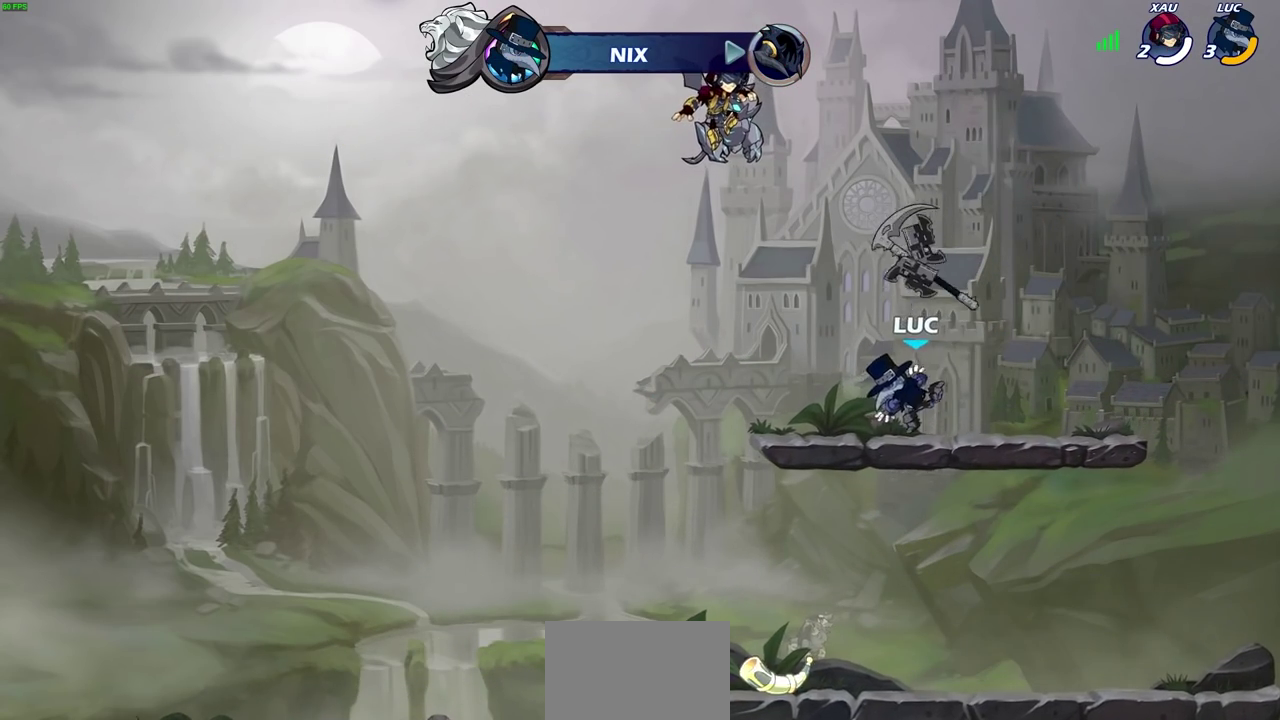
{"dt_ms": 700, "buttons": [], "left_stick": "center", "events": [[333, "R1", "down"], [433, "R1", "up"]]}
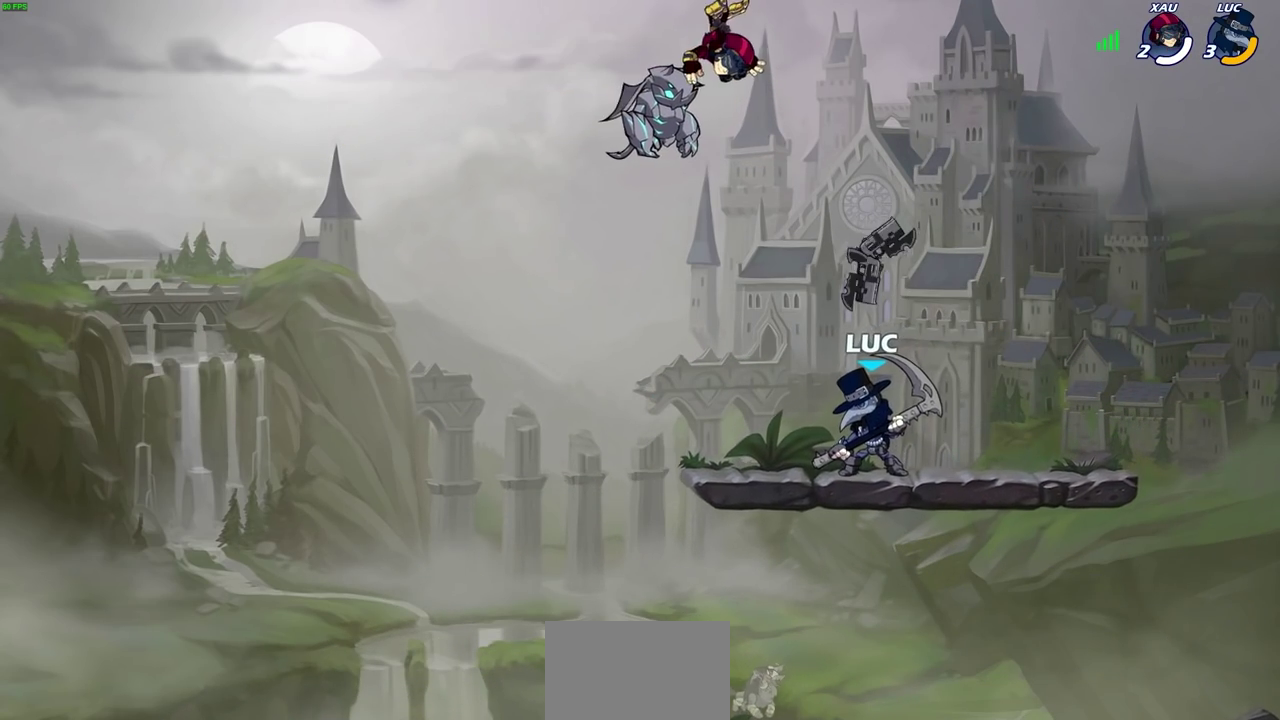
{"dt_ms": 300, "buttons": [], "left_stick": "center", "events": []}
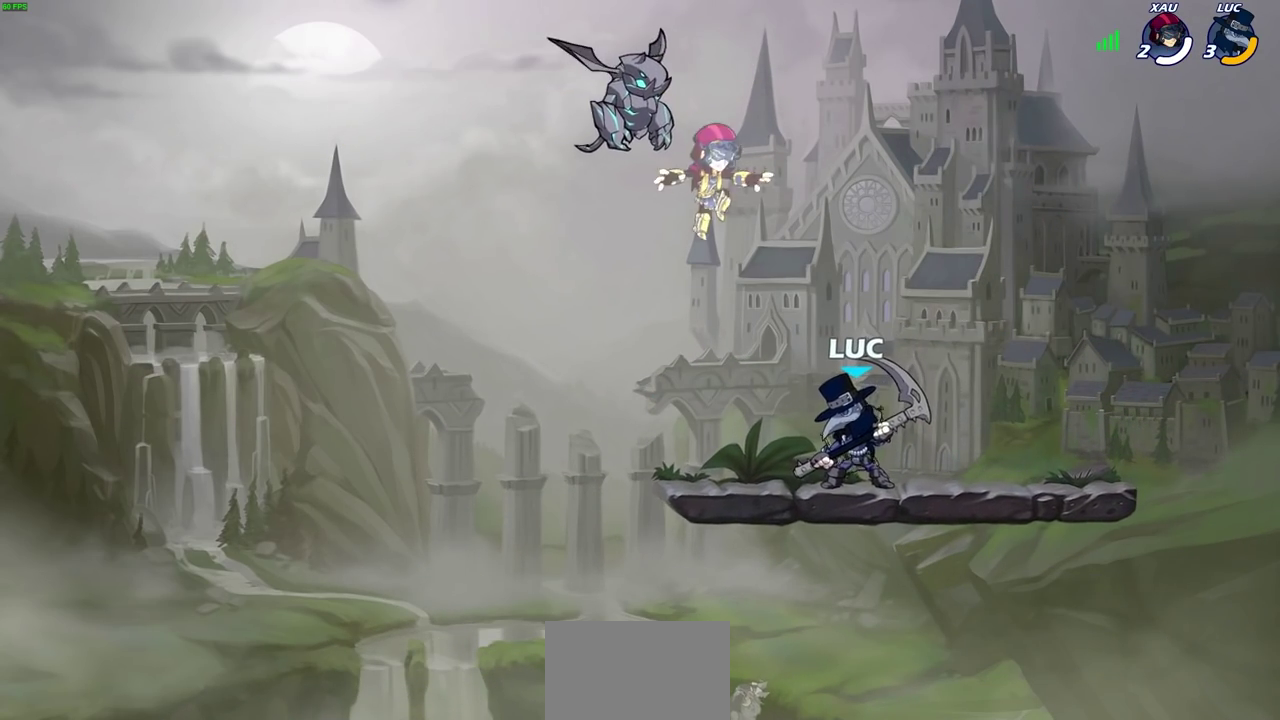
{"dt_ms": 700, "buttons": [], "left_stick": "right", "events": [[217, "left_stick", "down"], [383, "left_stick", "center"], [433, "SQUARE", "down"], [533, "SQUARE", "up"], [583, "left_stick", "right"]]}
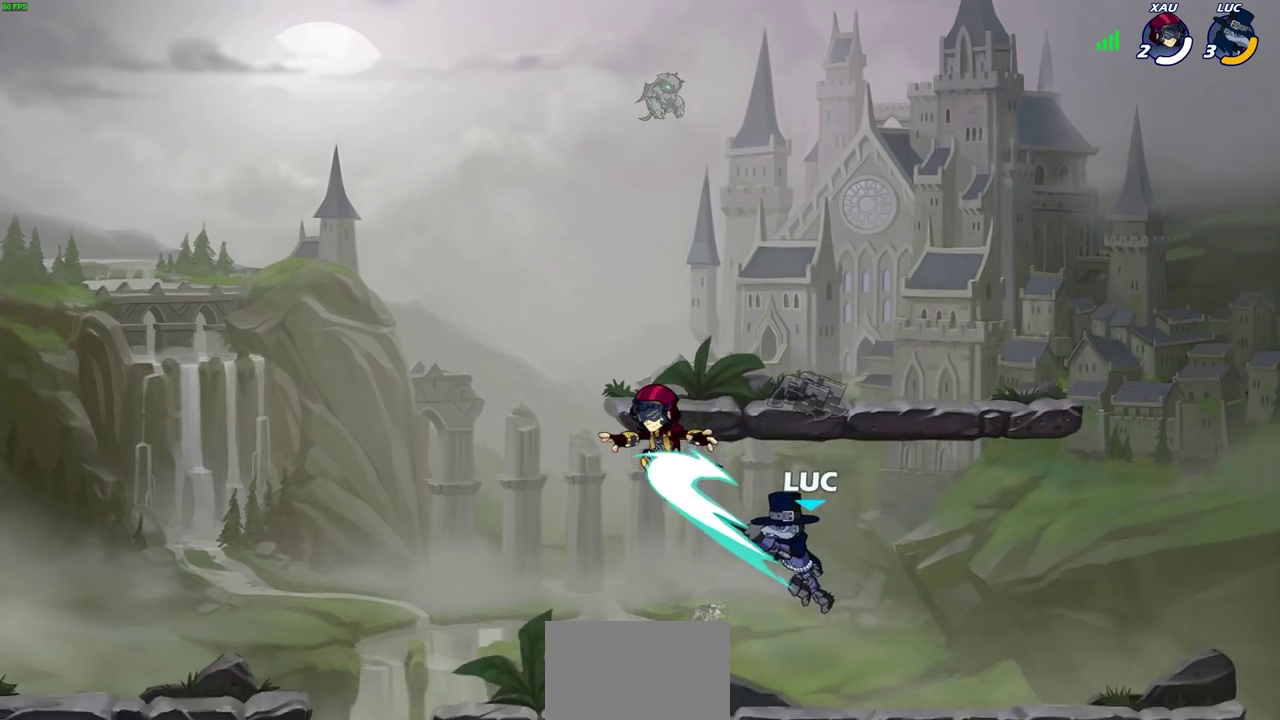
{"dt_ms": 300, "buttons": [], "left_stick": "right", "events": []}
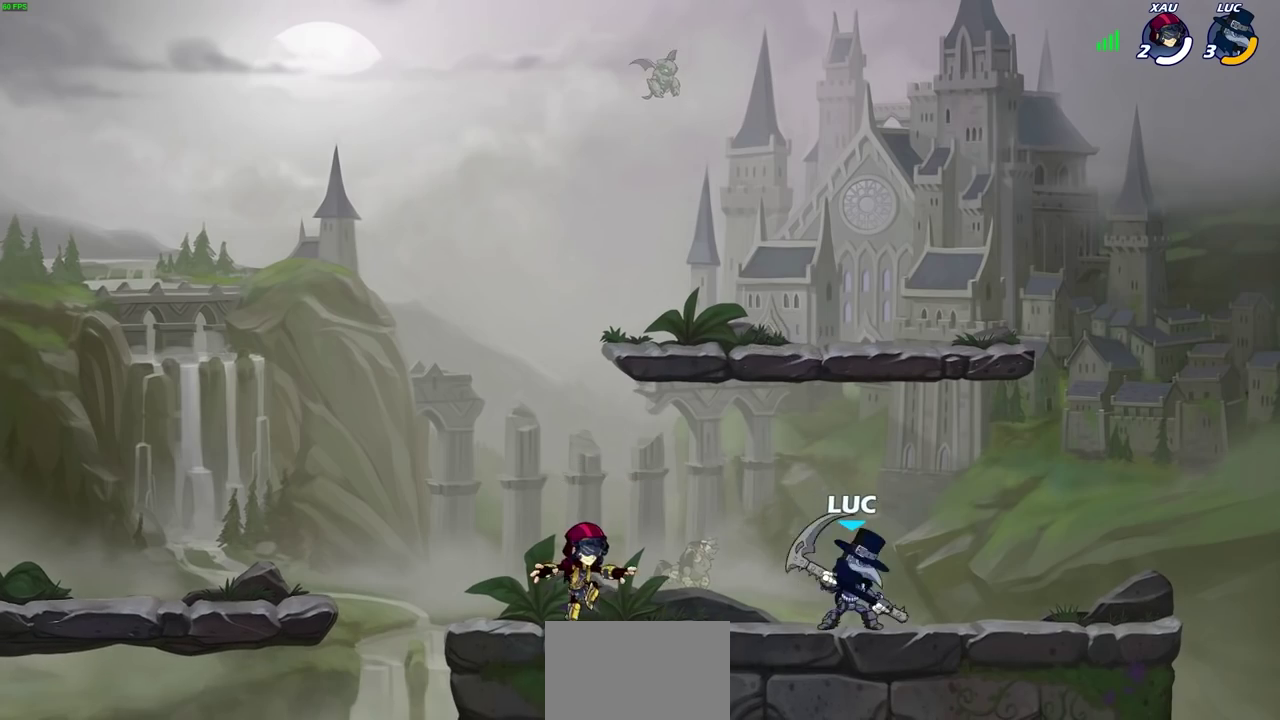
{"dt_ms": 500, "buttons": [], "left_stick": "center", "events": [[17, "left_stick", "up-left"], [83, "left_stick", "left"], [133, "R2", "down"], [200, "SQUARE", "down"], [267, "R2", "up"], [267, "SQUARE", "up"], [267, "left_stick", "center"]]}
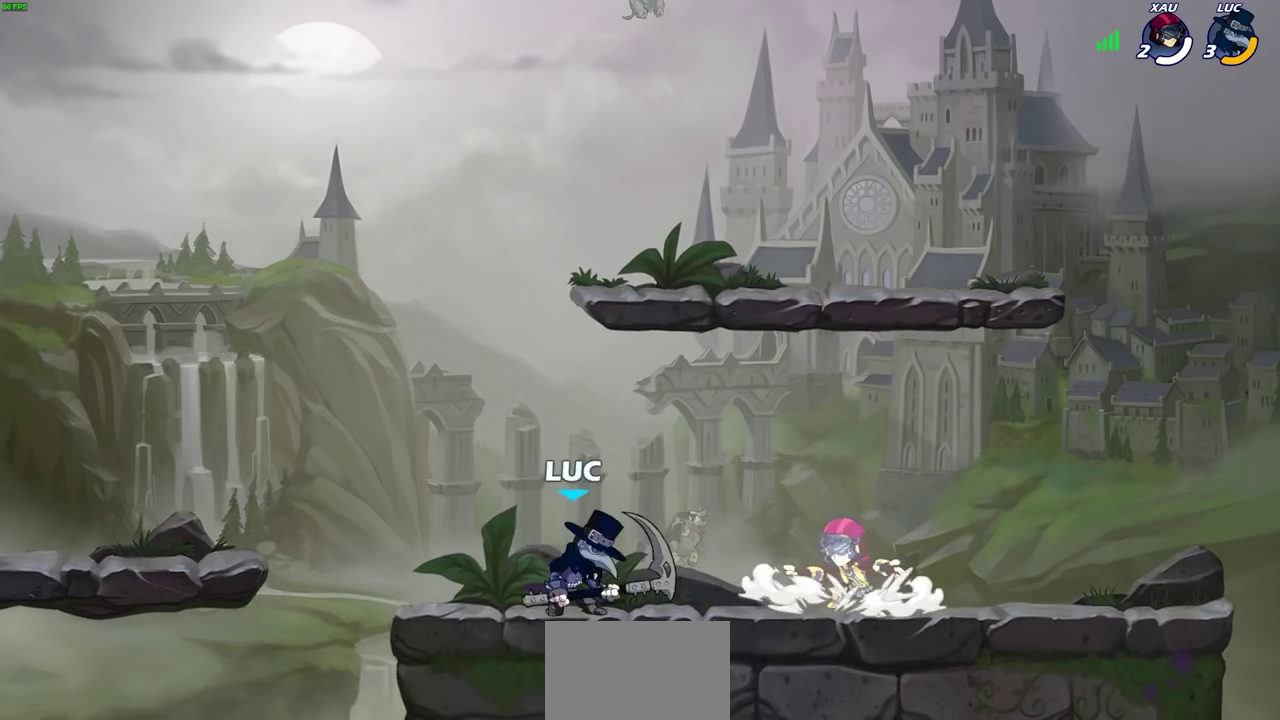
{"dt_ms": 600, "buttons": ["SQUARE"], "left_stick": "down-left", "events": [[200, "left_stick", "left"], [250, "CROSS", "down"], [350, "left_stick", "up"], [383, "CROSS", "up"], [400, "left_stick", "up-right"], [500, "left_stick", "down"], [550, "SQUARE", "down"], [583, "left_stick", "down-left"]]}
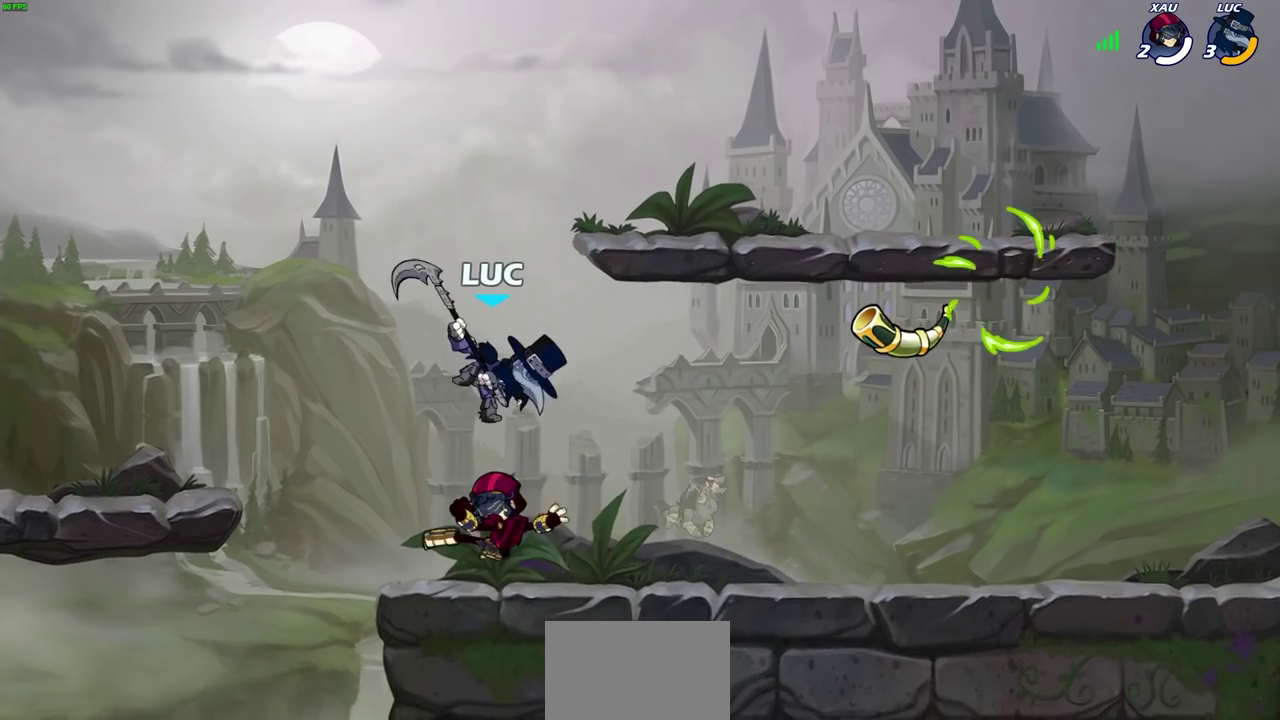
{"dt_ms": 400, "buttons": [], "left_stick": "left", "events": [[50, "SQUARE", "up"], [133, "L3", "down"], [167, "left_stick", "left"], [367, "L3", "up"]]}
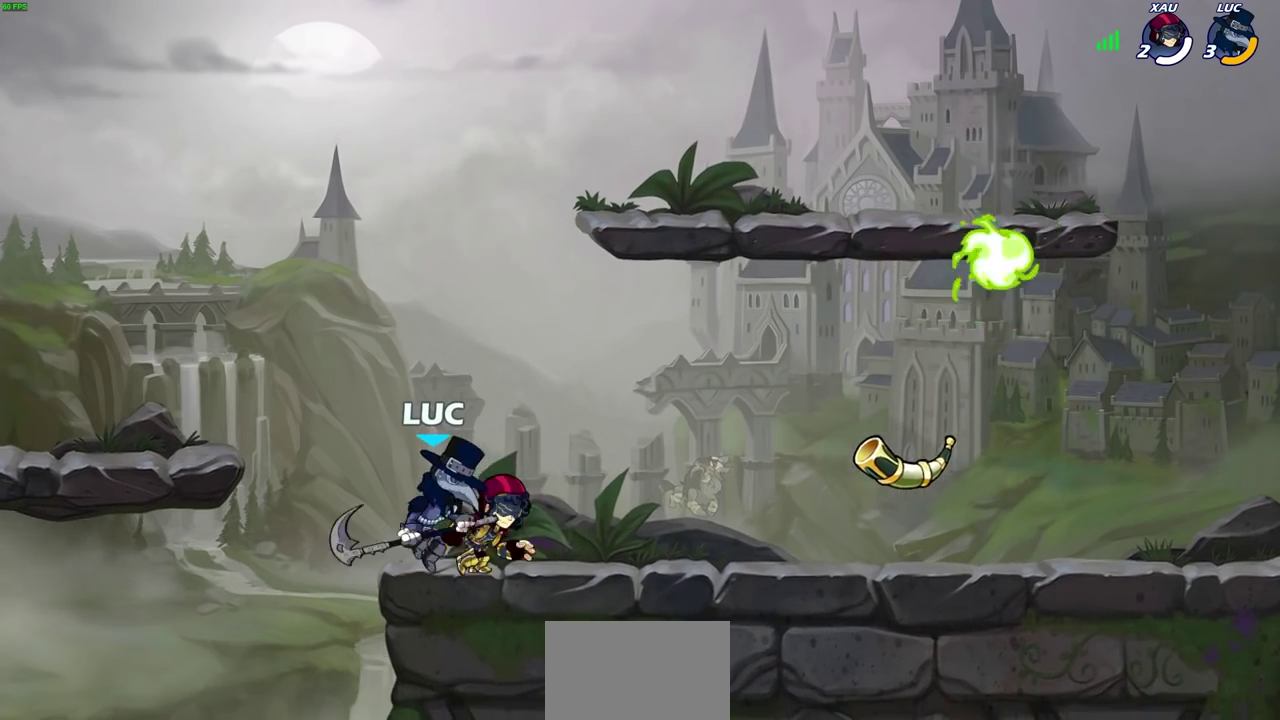
{"dt_ms": 300, "buttons": ["R2"], "left_stick": "right", "events": [[117, "left_stick", "up-right"], [200, "left_stick", "right"], [283, "R2", "down"]]}
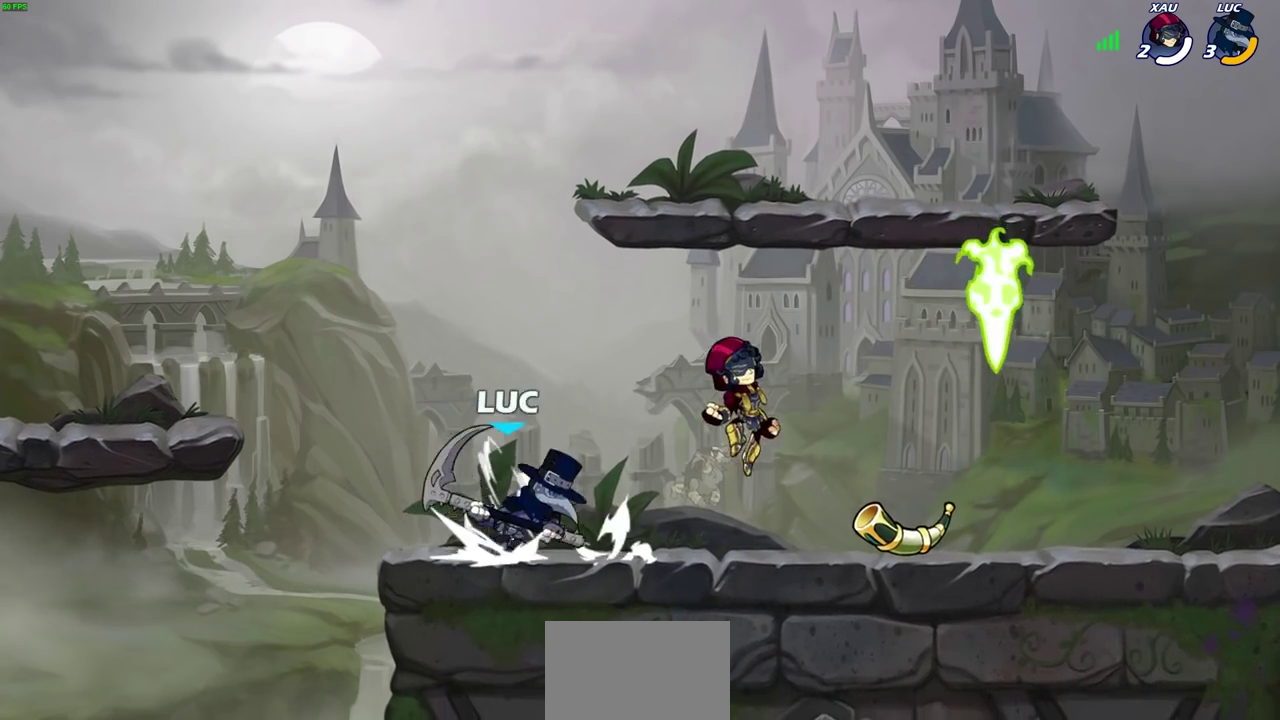
{"dt_ms": 900, "buttons": [], "left_stick": "center", "events": [[133, "R2", "up"], [200, "SQUARE", "down"], [250, "SQUARE", "up"], [250, "left_stick", "down"], [483, "left_stick", "down-right"], [533, "left_stick", "right"], [600, "left_stick", "center"]]}
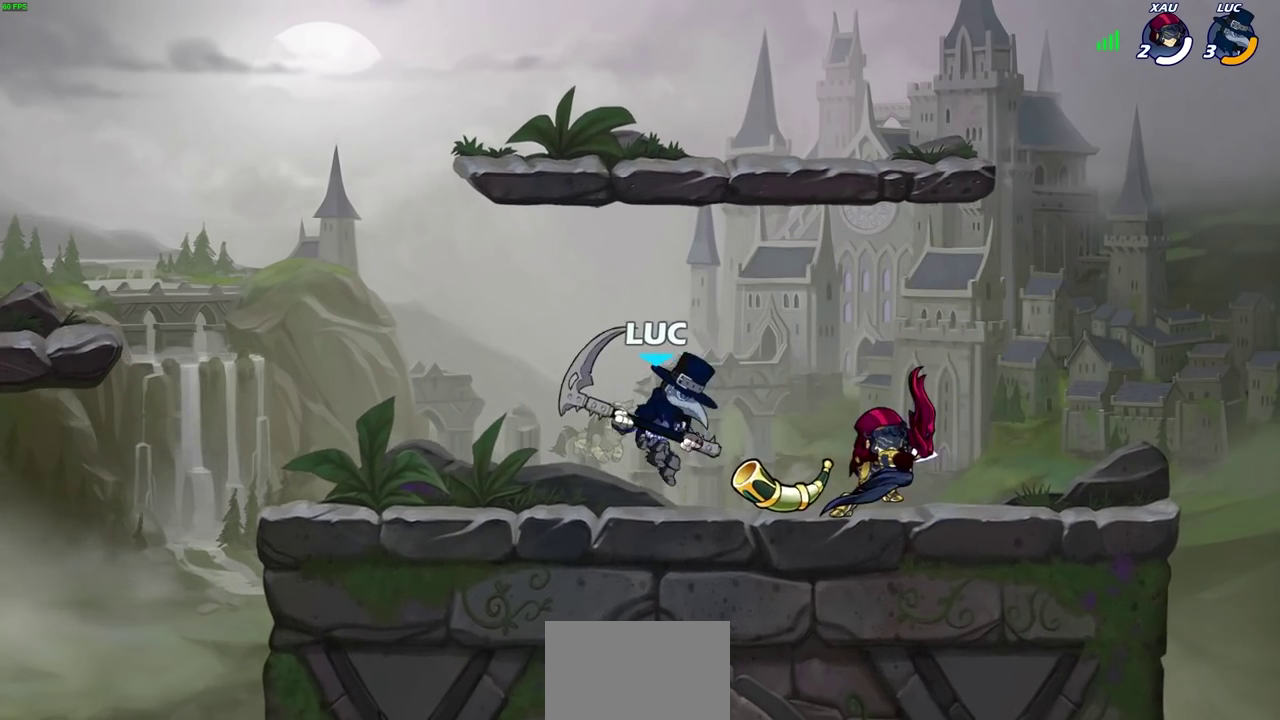
{"dt_ms": 300, "buttons": [], "left_stick": "center", "events": []}
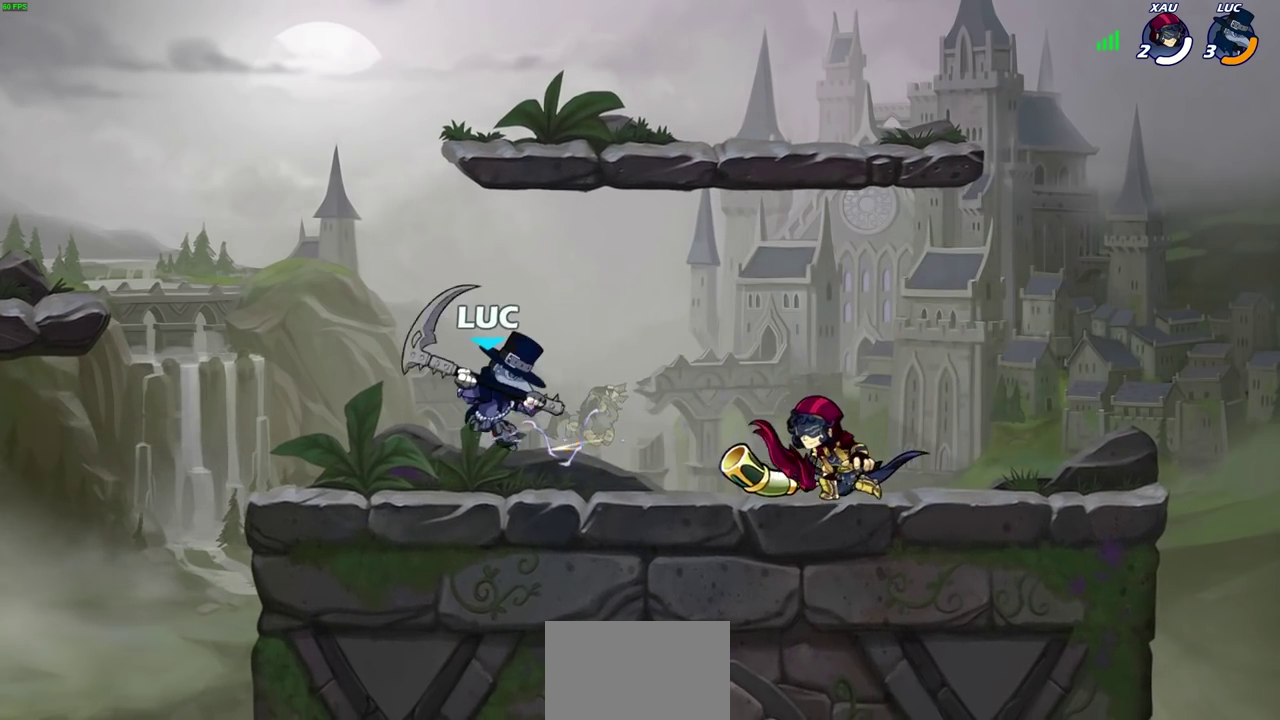
{"dt_ms": 300, "buttons": [], "left_stick": "center", "events": [[67, "R2", "down"], [100, "SQUARE", "down"], [167, "SQUARE", "up"], [200, "R2", "up"]]}
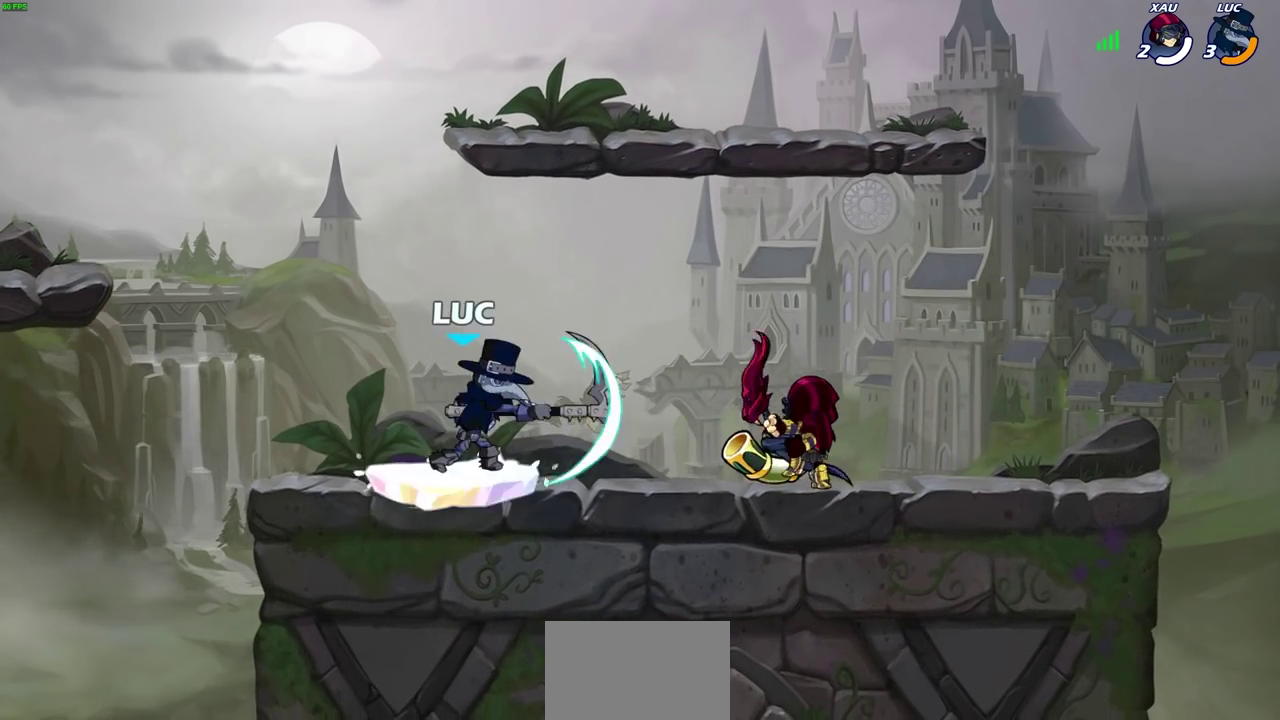
{"dt_ms": 700, "buttons": [], "left_stick": "up-right", "events": [[233, "left_stick", "left"], [367, "CROSS", "down"], [483, "CROSS", "up"], [483, "left_stick", "up-right"]]}
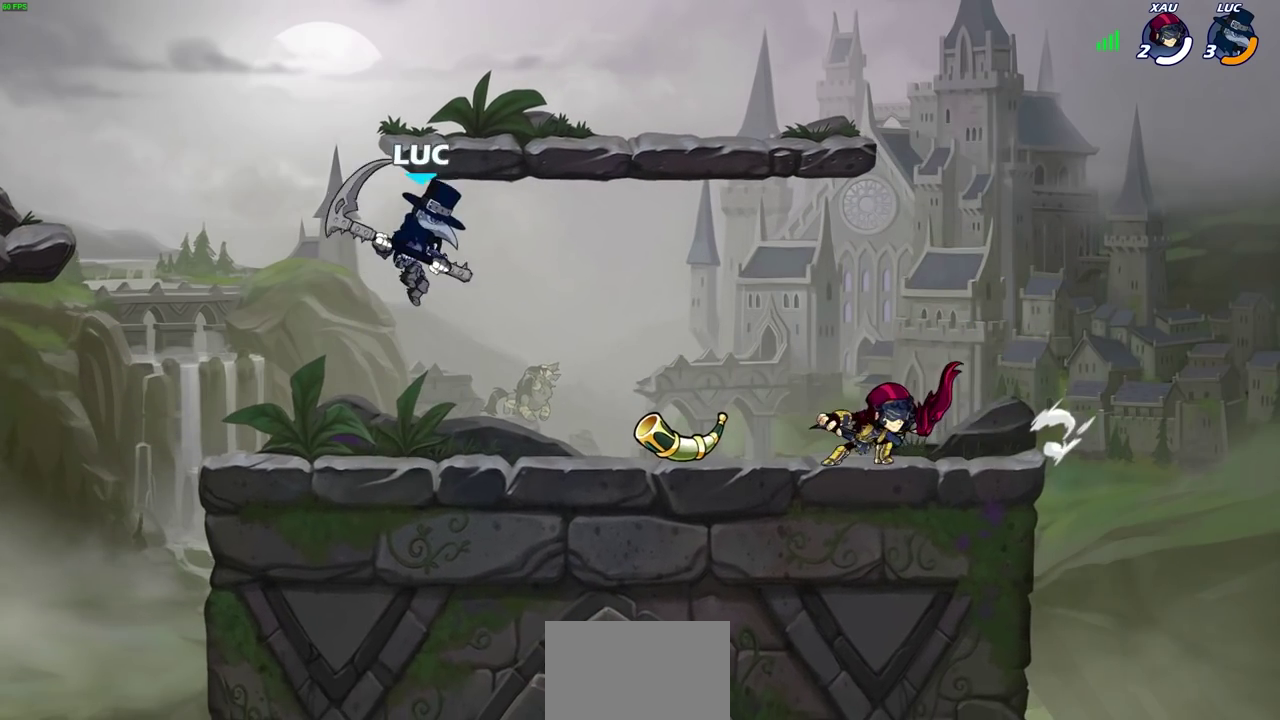
{"dt_ms": 500, "buttons": [], "left_stick": "center", "events": [[50, "left_stick", "center"], [217, "left_stick", "down-right"], [350, "left_stick", "center"]]}
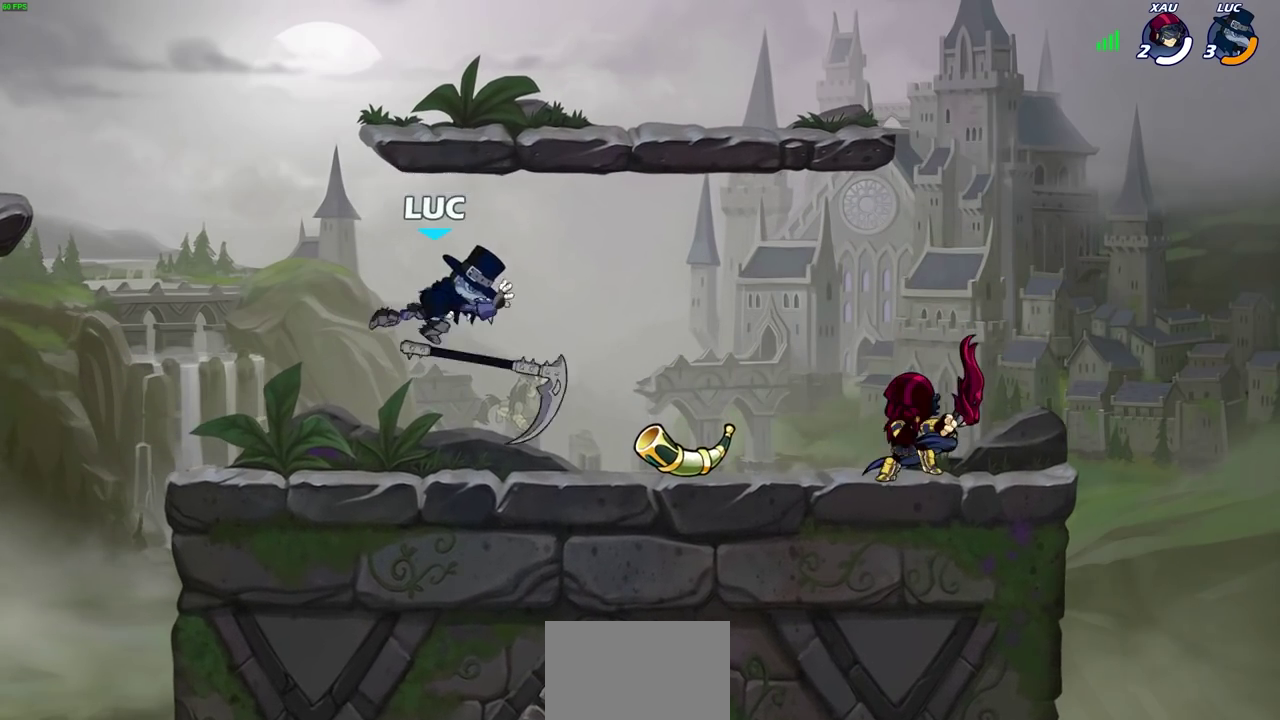
{"dt_ms": 300, "buttons": ["R2"], "left_stick": "right", "events": [[133, "left_stick", "right"], [250, "R2", "down"]]}
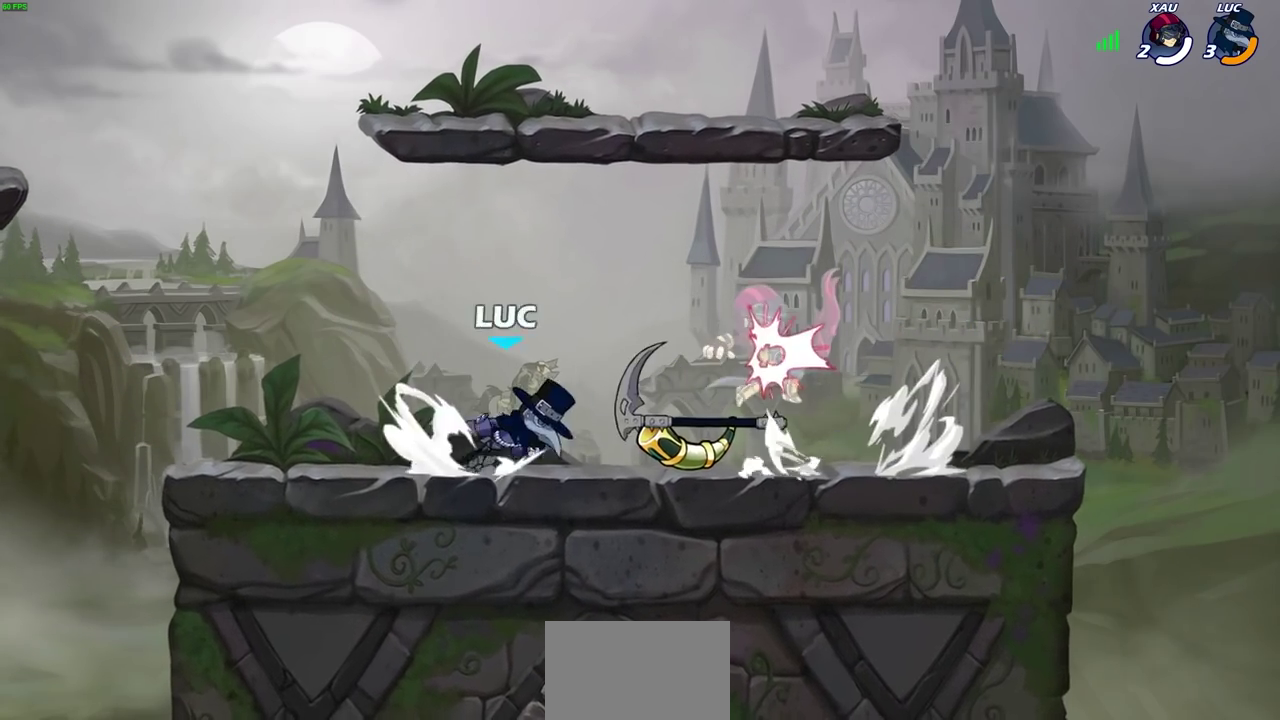
{"dt_ms": 700, "buttons": [], "left_stick": "center", "events": [[67, "R2", "up"], [167, "R1", "down"], [167, "left_stick", "center"], [200, "SQUARE", "down"], [233, "R1", "up"], [250, "SQUARE", "up"], [533, "CROSS", "down"], [550, "SQUARE", "down"], [600, "CROSS", "up"], [617, "SQUARE", "up"]]}
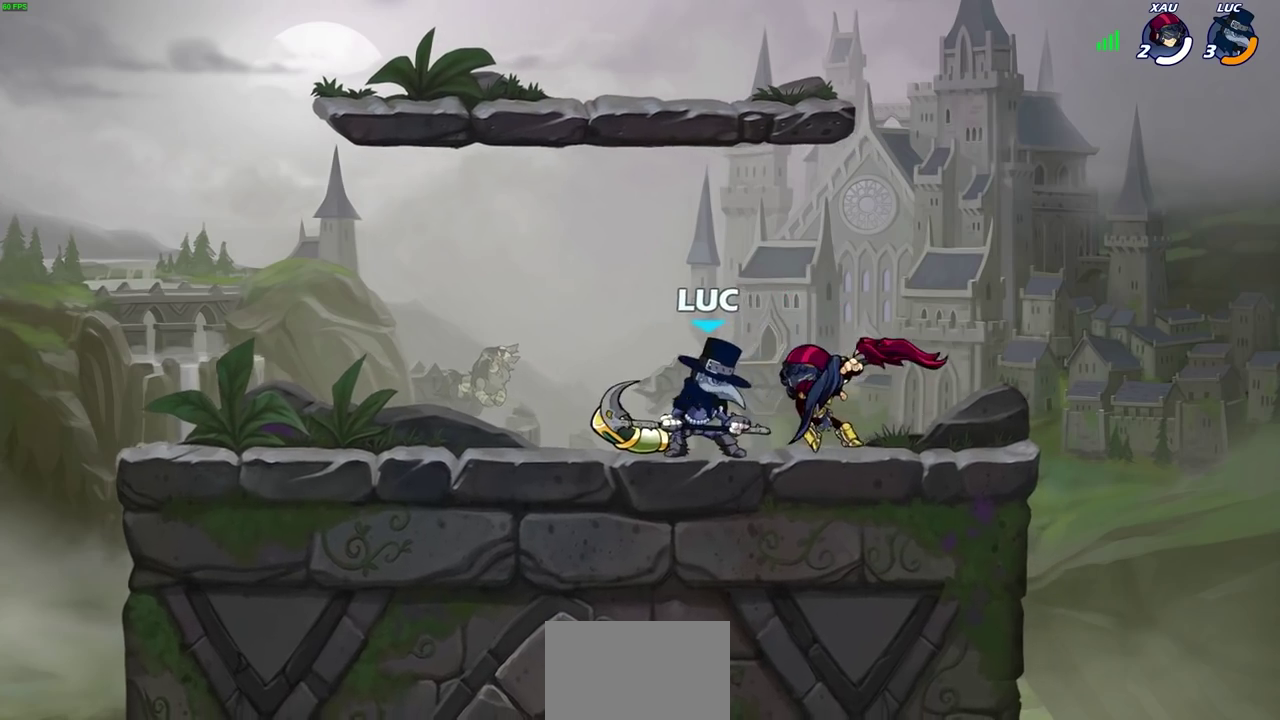
{"dt_ms": 700, "buttons": [], "left_stick": "down", "events": [[467, "R2", "down"], [467, "left_stick", "down-right"], [517, "SQUARE", "down"], [550, "left_stick", "down"], [600, "R2", "up"], [617, "SQUARE", "up"]]}
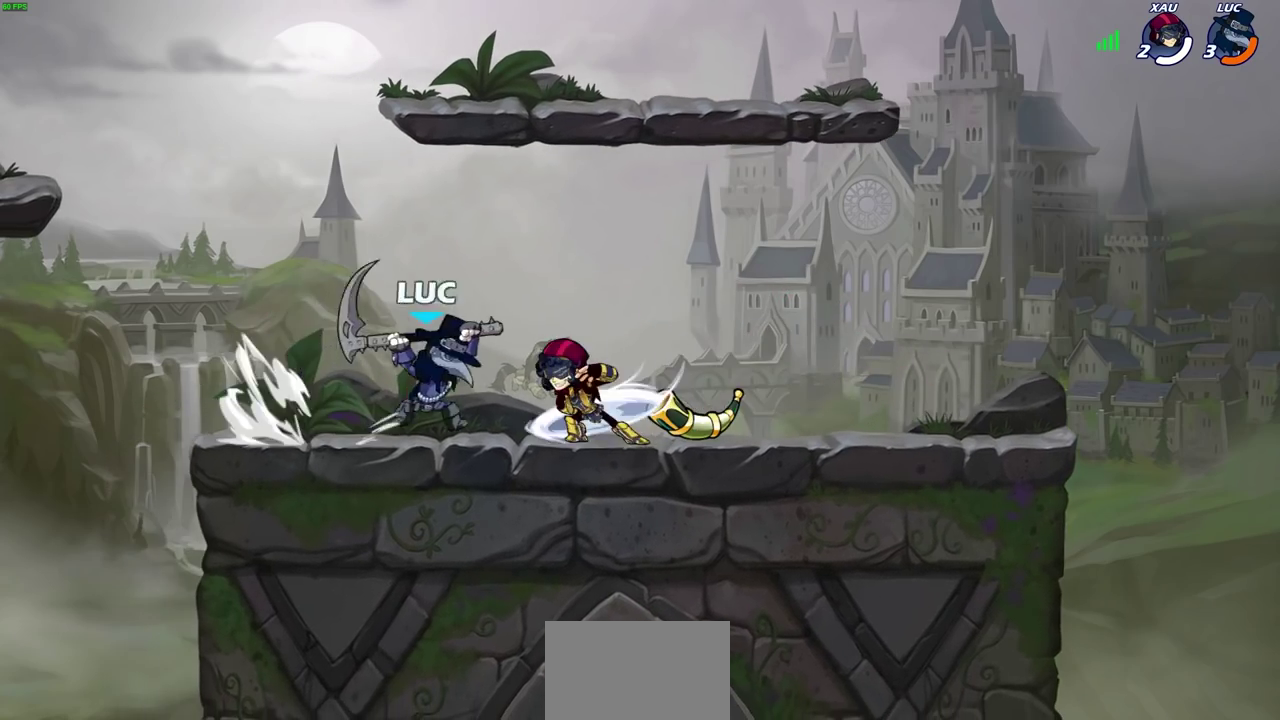
{"dt_ms": 300, "buttons": [], "left_stick": "down-right", "events": [[17, "left_stick", "down-right"]]}
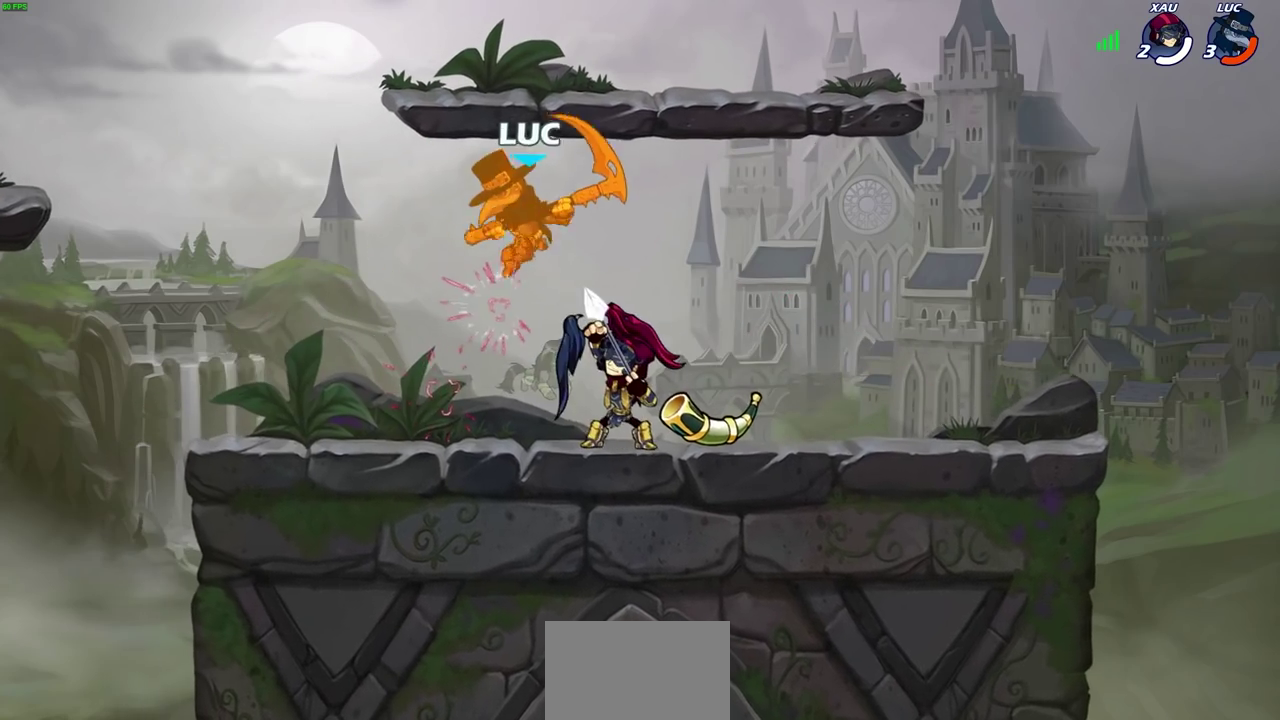
{"dt_ms": 400, "buttons": [], "left_stick": "center", "events": [[67, "left_stick", "right"], [117, "left_stick", "center"]]}